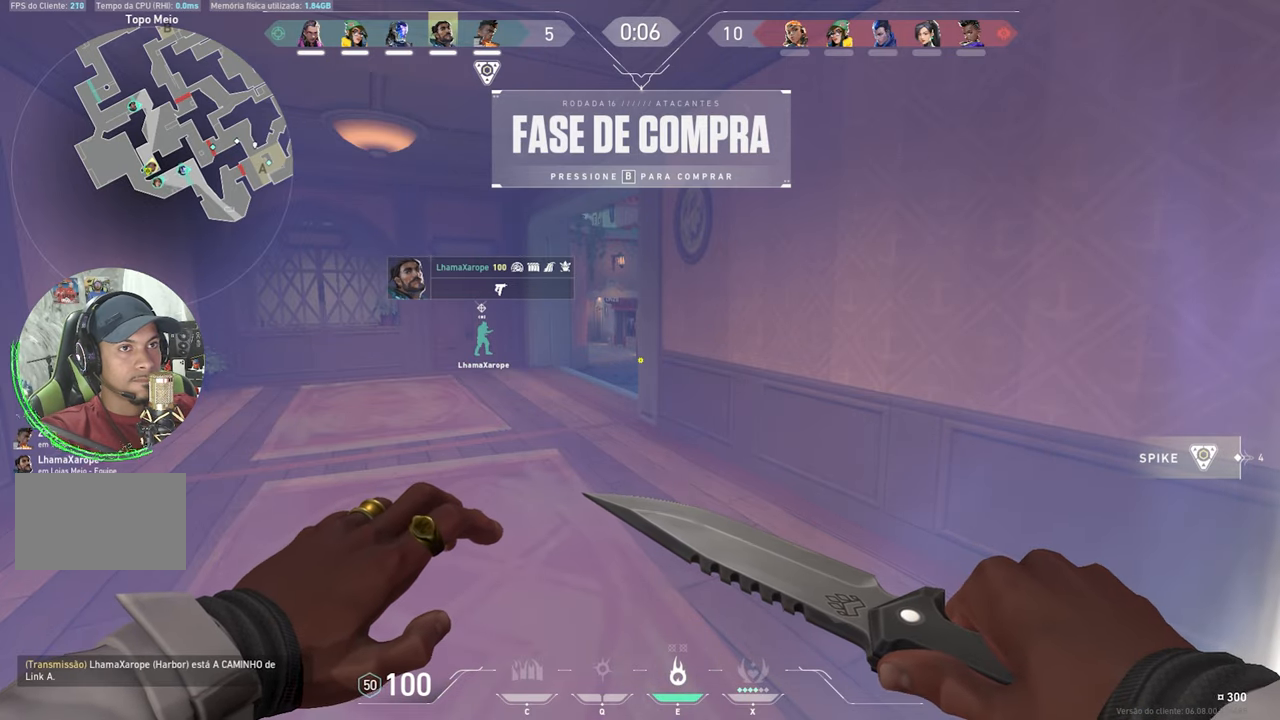
Gameplay with keyboard and mouse; each line is a JSON object with the keys and mouse buttons held at the frame after it. "events" lists presses ("down") and releases ("up") of "1", "2", "3", "4", "5", "a", "alt", "c", "caps_lock", "ctrl", "d", "e", "f", "g", "q", "r", "s", "shift", "space", "t", "tab", "v", "w", "x", "z", "mouse_left", "mouse_wheel" and "mouse_right" between this image and that frame as [ms after this image, input, new state], when the widget could be followed in between. "mouse_left", "mouse_wheel", "mouse_right" = the "left", "wheel", "right" buttons of the "mouse" list. No other keys are recorded. "wheel" means that the mouse wheel is clicked or scrolled. "mouse_move" is the direction in which the mouse moves at that frame (one of eight, or "still"), when it could be read.
{"keys": ["v"], "mouse": [], "mouse_move": "still", "events": []}
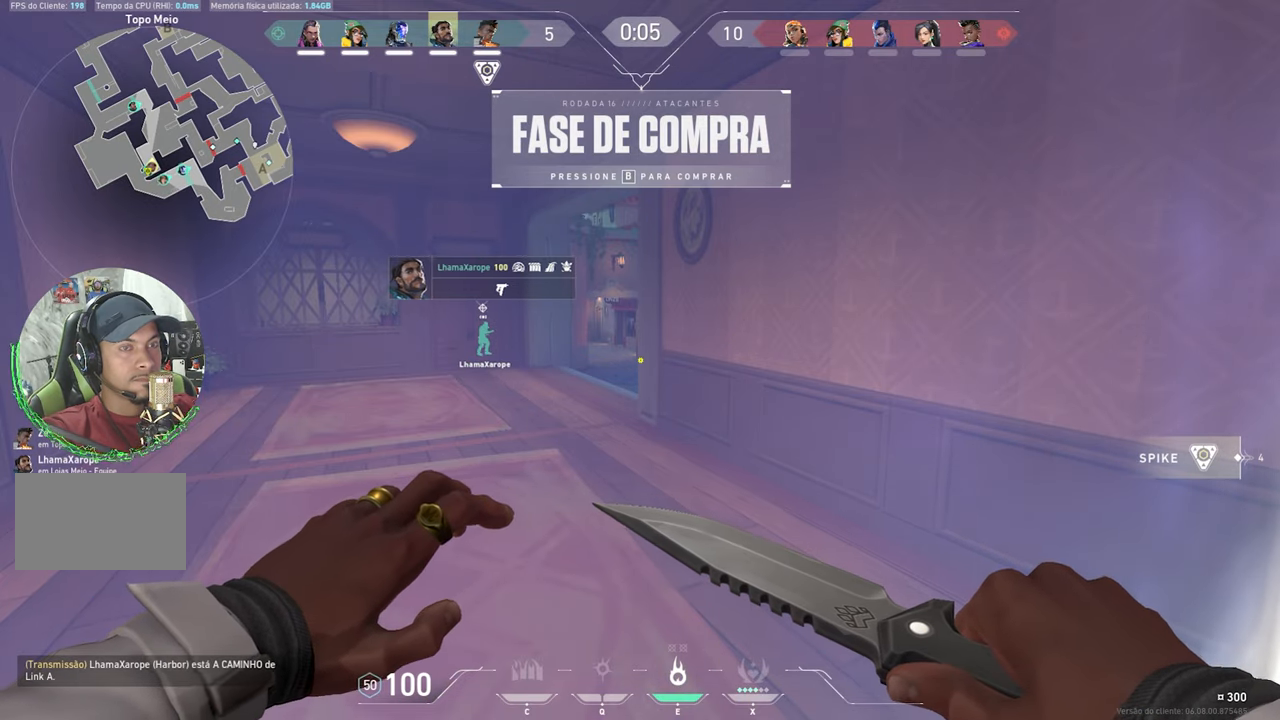
{"keys": ["v"], "mouse": [], "mouse_move": "still", "events": [[50, "v", "up"], [284, "v", "down"]]}
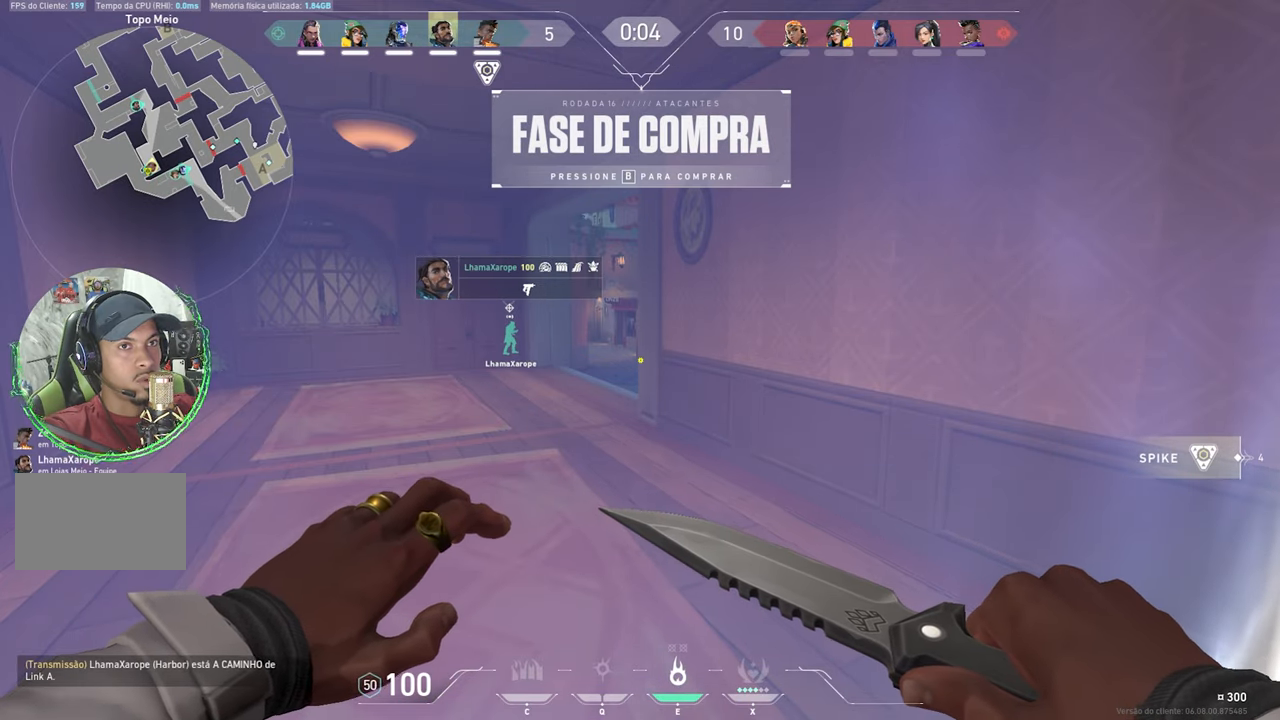
{"keys": [], "mouse": [], "mouse_move": "still", "events": [[100, "a", "down"], [150, "v", "up"], [284, "a", "up"]]}
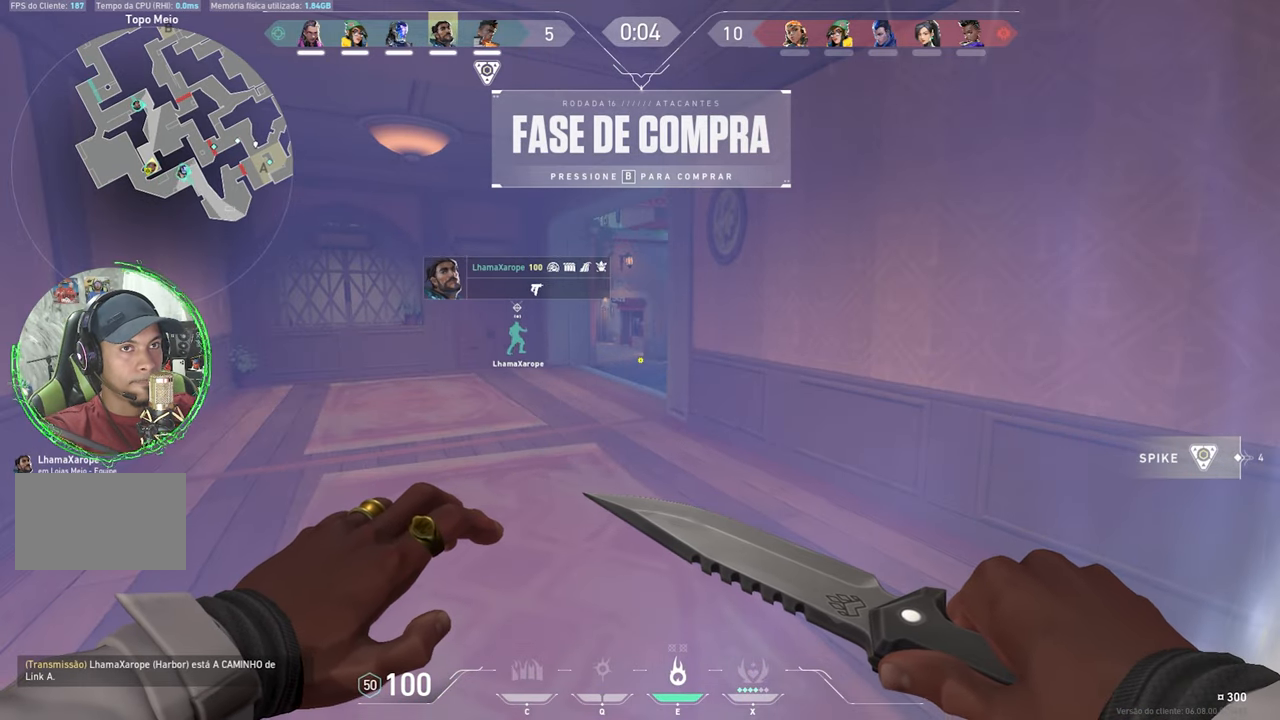
{"keys": ["shift", "w"], "mouse": [], "mouse_move": "still", "events": [[250, "w", "down"], [384, "a", "down"], [384, "shift", "down"], [467, "a", "up"]]}
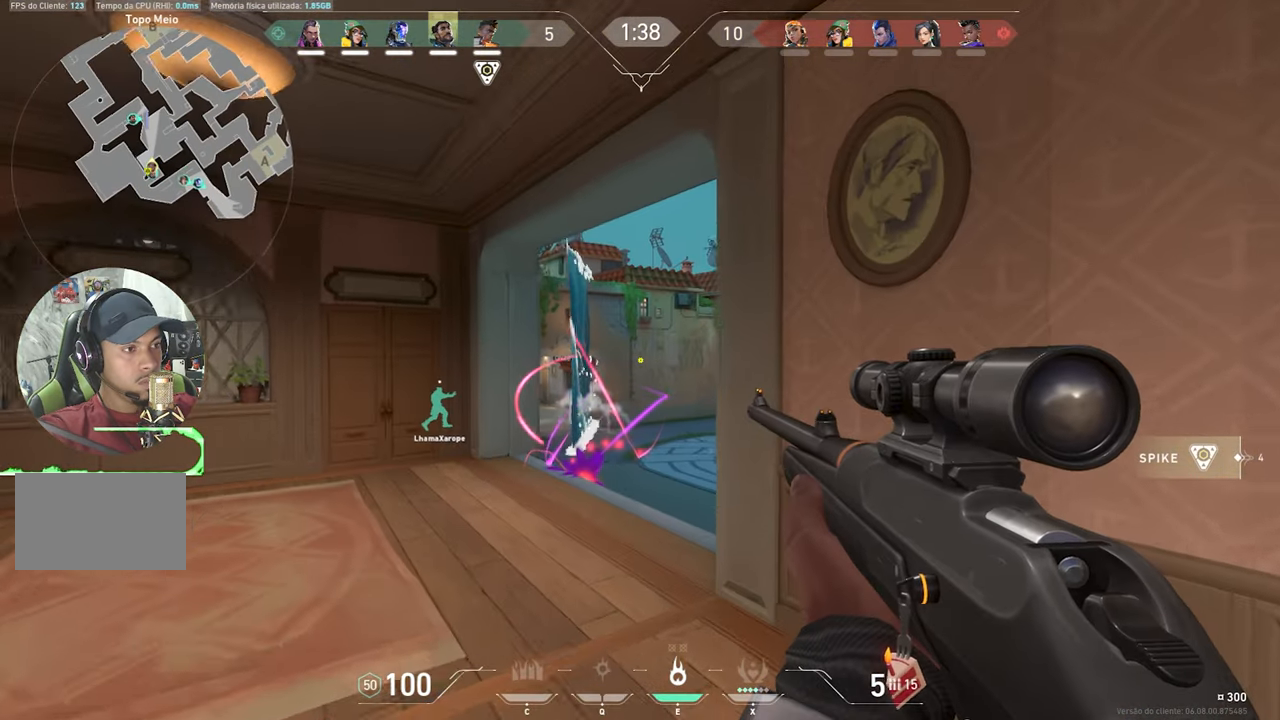
{"keys": ["shift", "w"], "mouse": [], "mouse_move": "still", "events": [[400, "a", "down"], [484, "a", "up"]]}
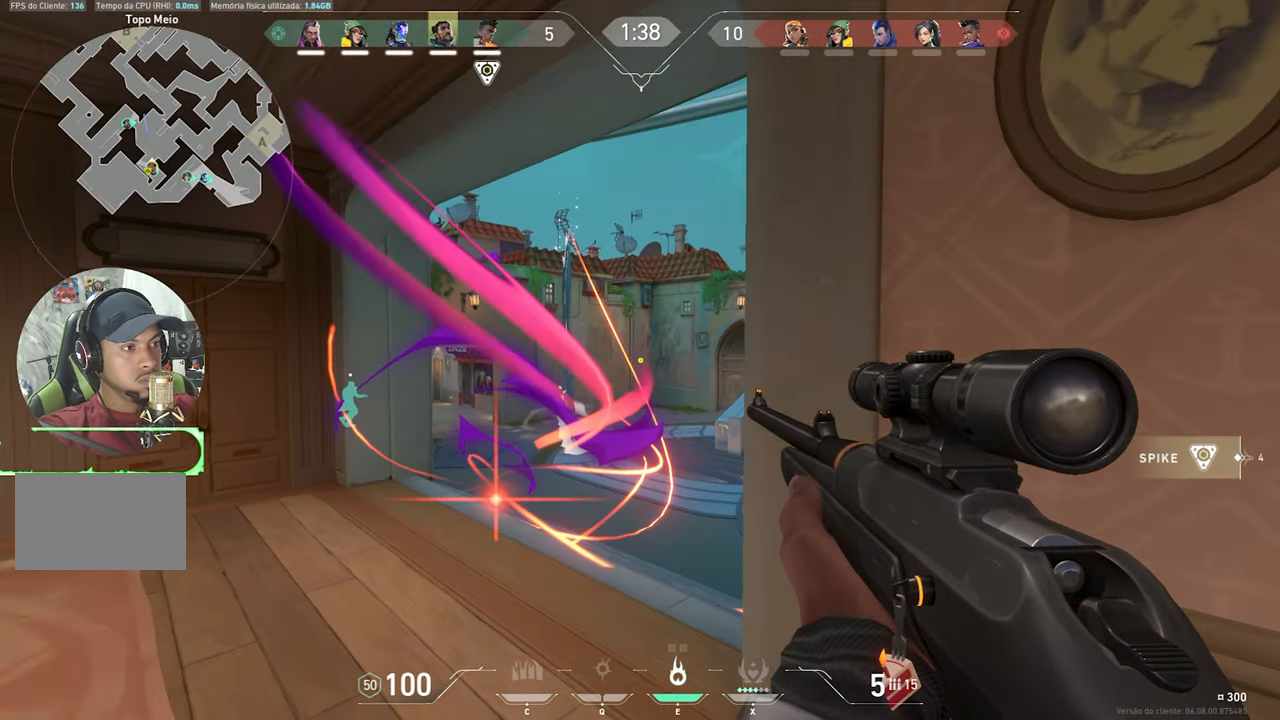
{"keys": ["a", "shift", "w"], "mouse": [], "mouse_move": "right", "events": [[234, "a", "down"]]}
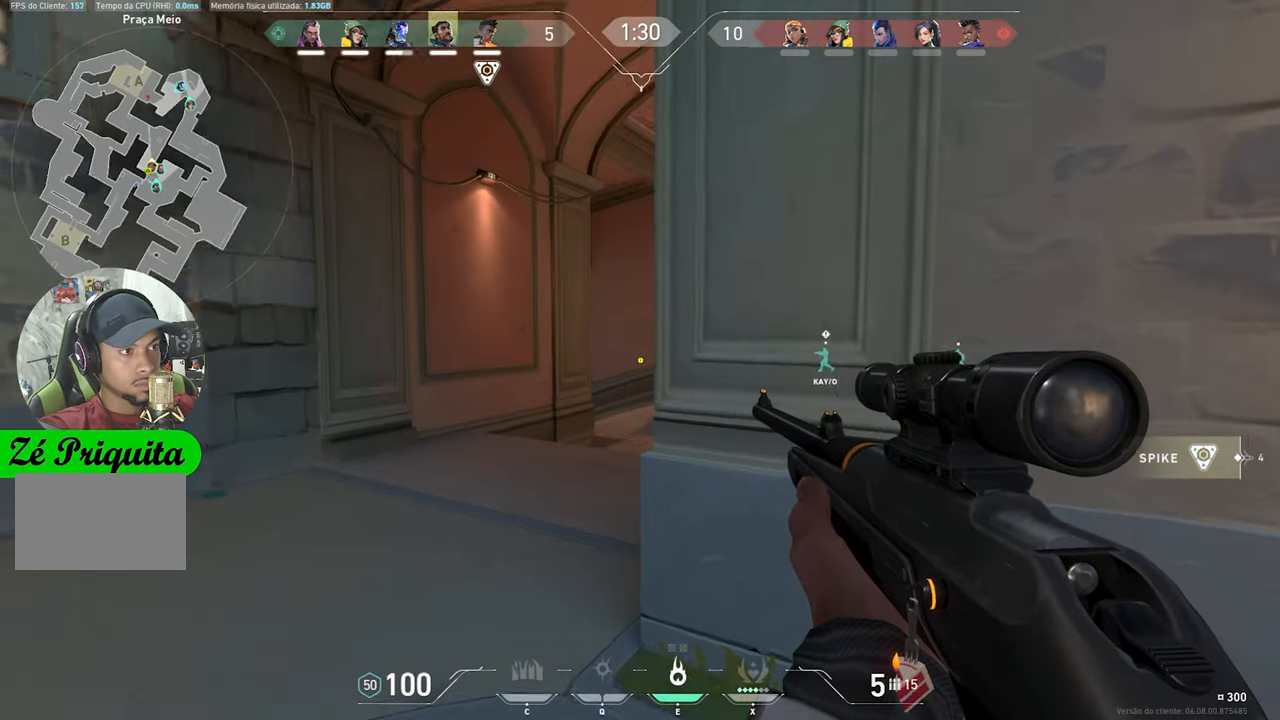
{"keys": ["a", "shift", "w"], "mouse": [], "mouse_move": "right", "events": [[34, "a", "up"], [84, "a", "down"]]}
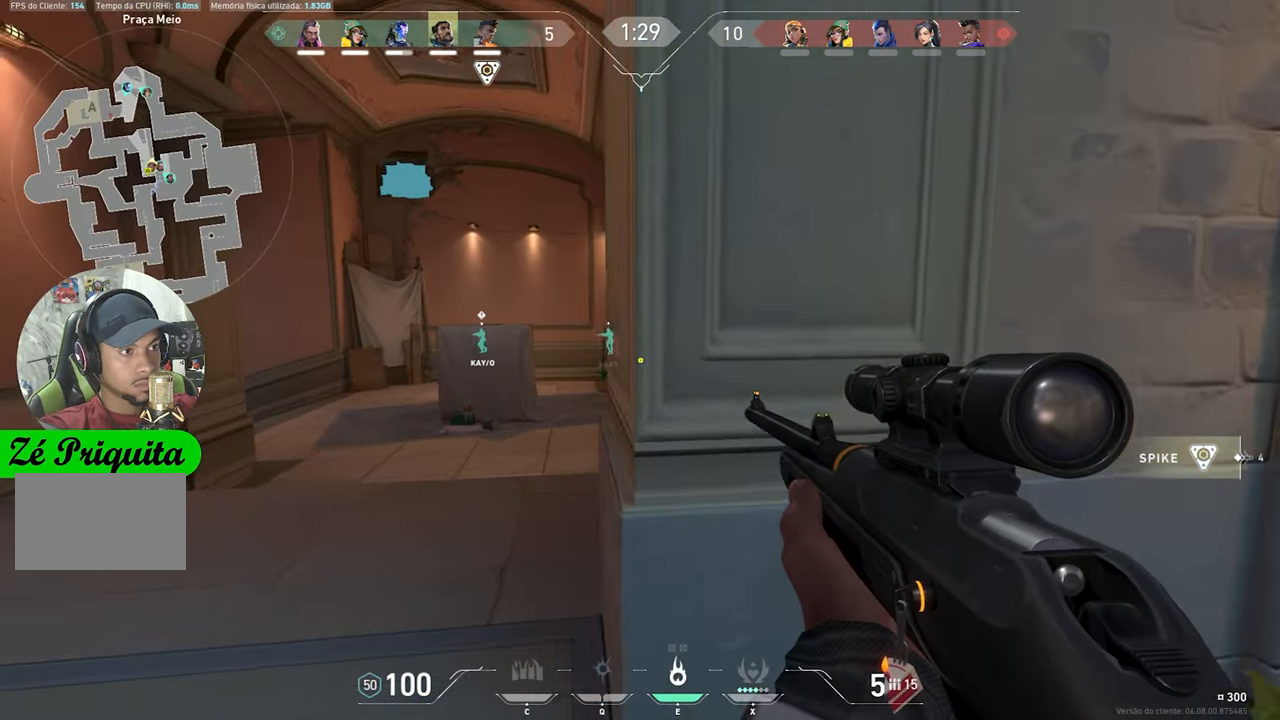
{"keys": ["ctrl", "d", "shift", "w"], "mouse": ["right"], "mouse_move": "still", "events": [[400, "a", "up"], [400, "ctrl", "down"], [400, "d", "down"], [400, "mouse_right", "down"]]}
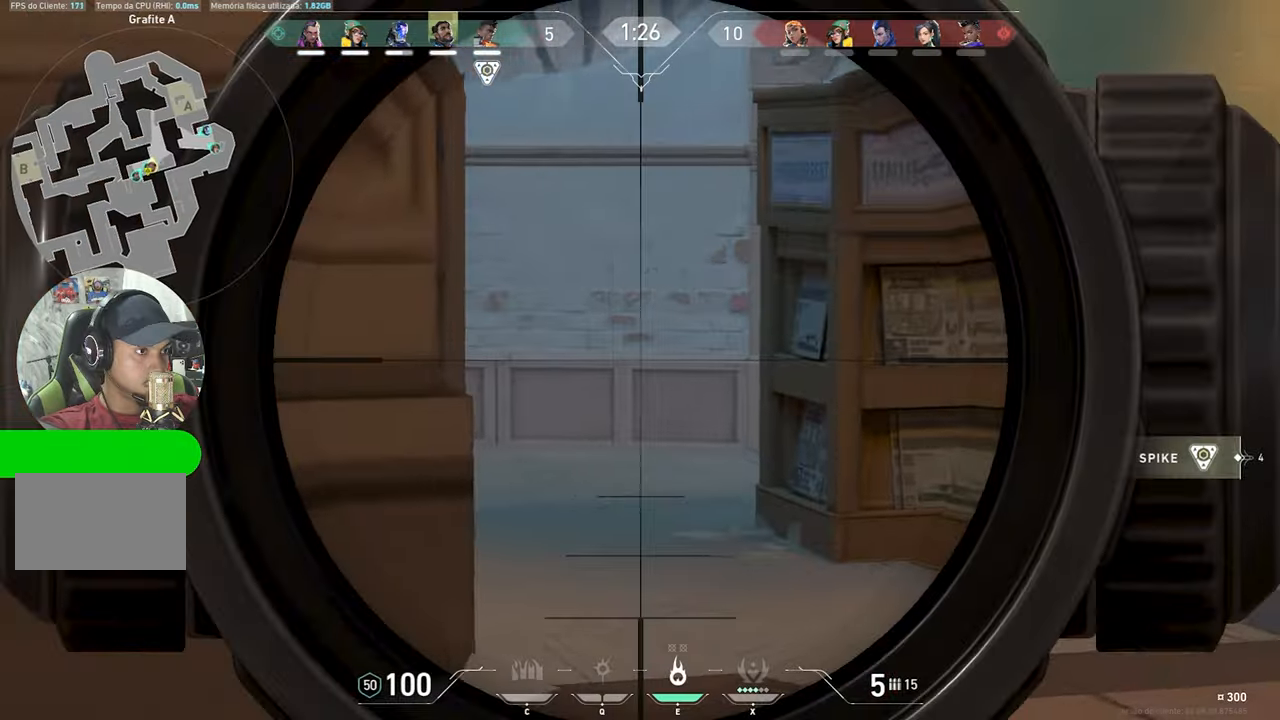
{"keys": ["shift", "w"], "mouse": [], "mouse_move": "still", "events": [[166, "ctrl", "up"], [300, "d", "up"], [300, "mouse_right", "up"]]}
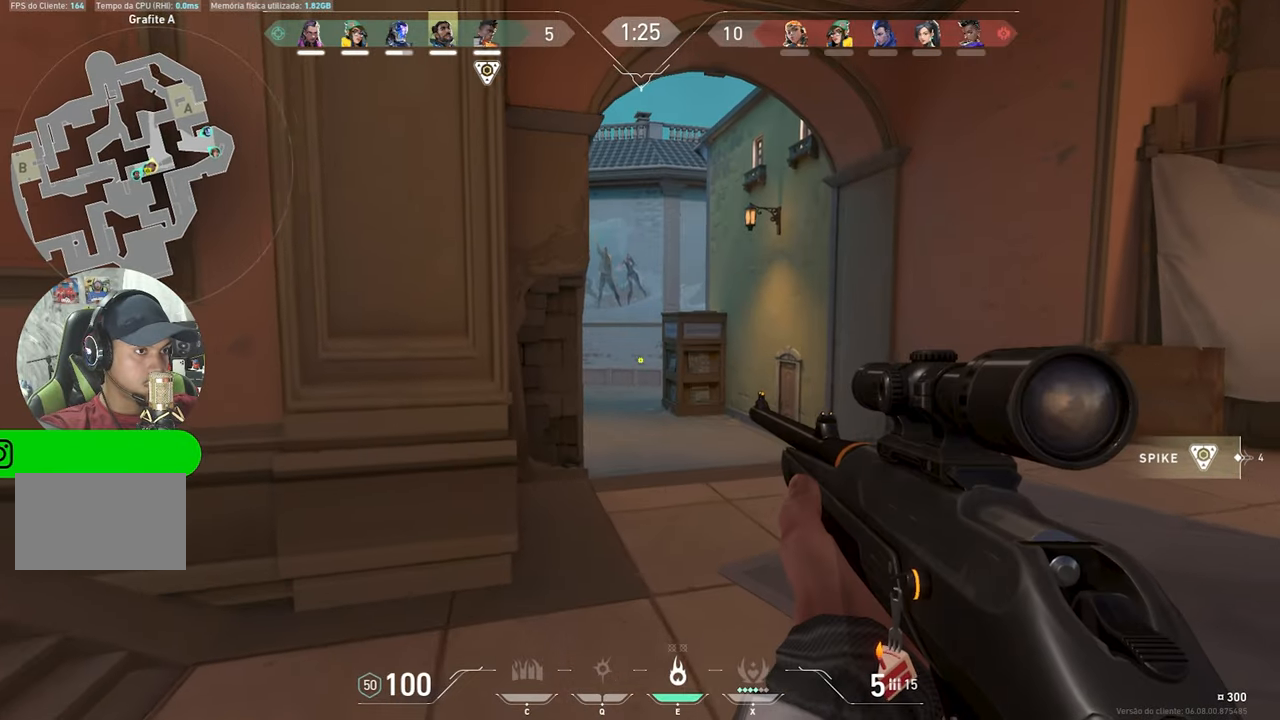
{"keys": ["d", "shift", "w"], "mouse": [], "mouse_move": "still", "events": [[266, "d", "down"]]}
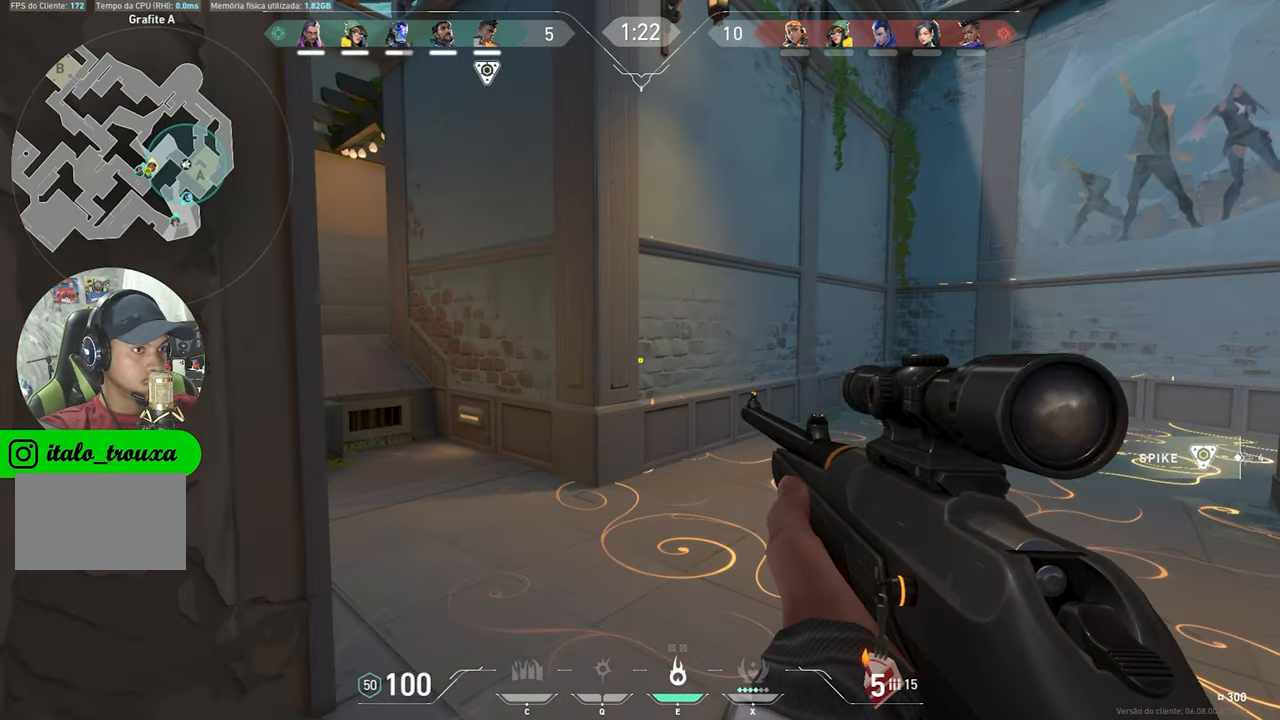
{"keys": ["d", "shift", "w"], "mouse": [], "mouse_move": "right", "events": []}
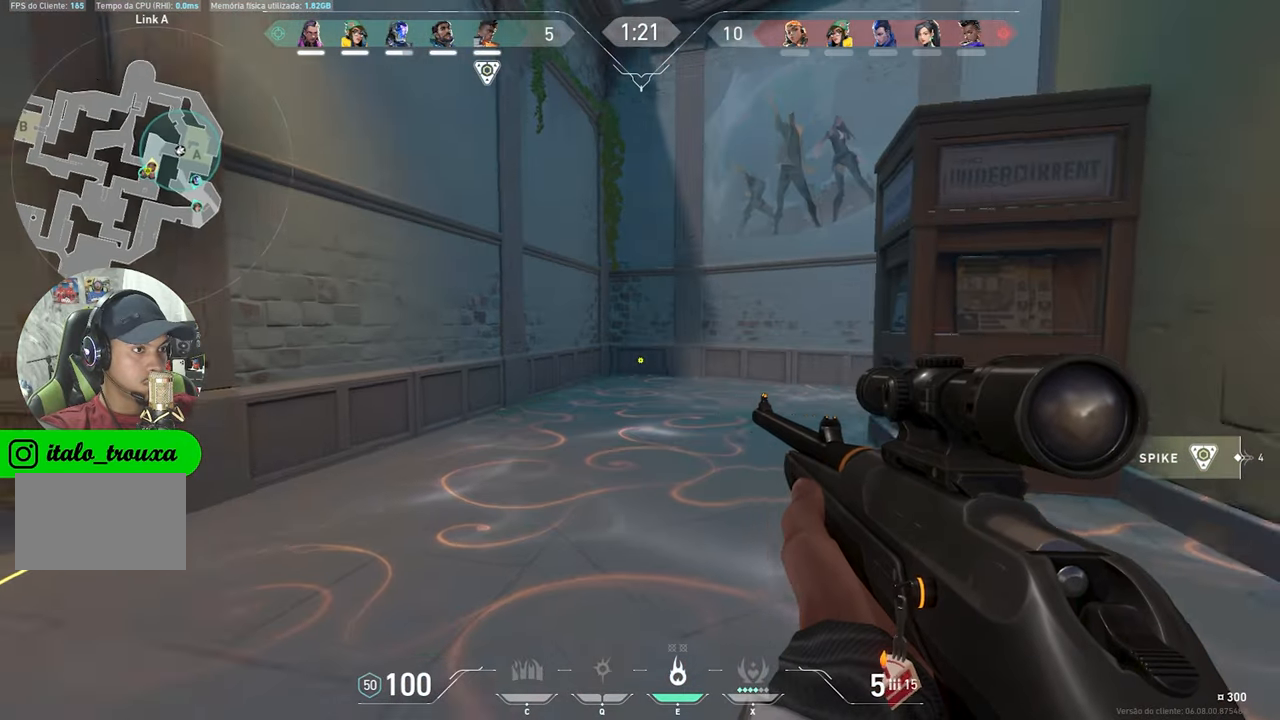
{"keys": ["a", "shift", "w"], "mouse": [], "mouse_move": "still", "events": [[150, "d", "up"], [466, "a", "down"]]}
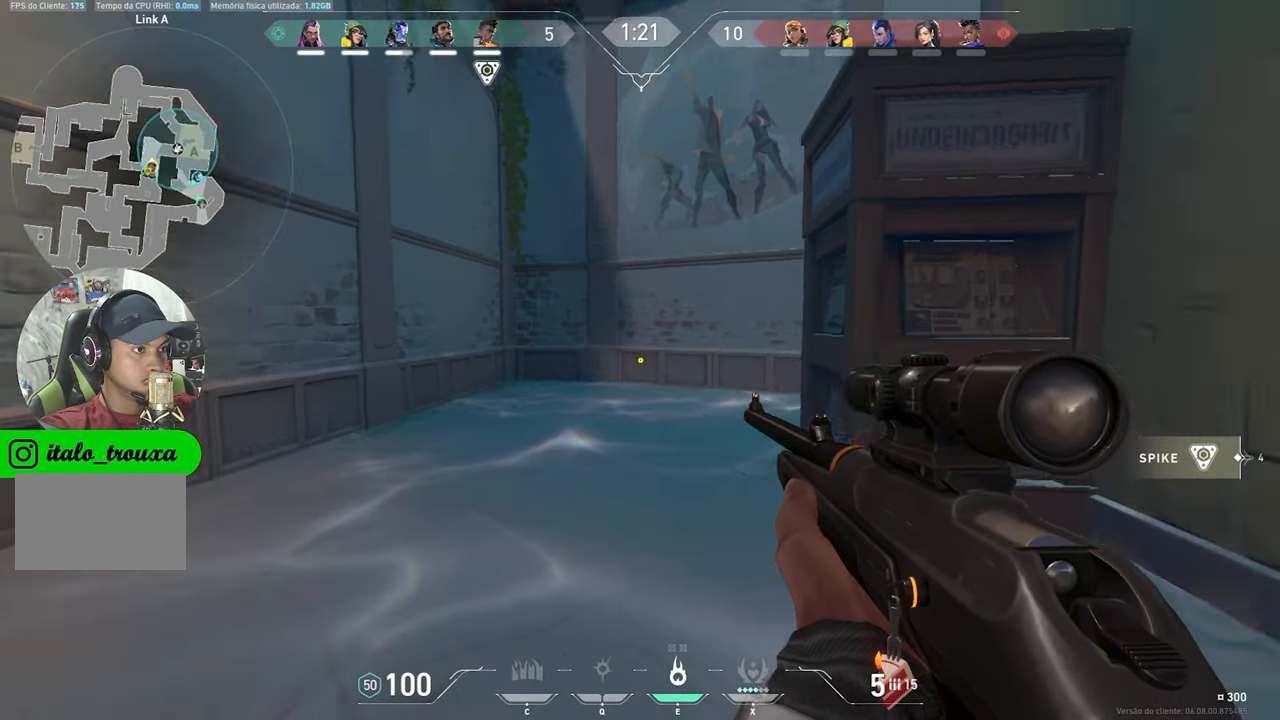
{"keys": ["a", "shift", "w"], "mouse": [], "mouse_move": "still", "events": []}
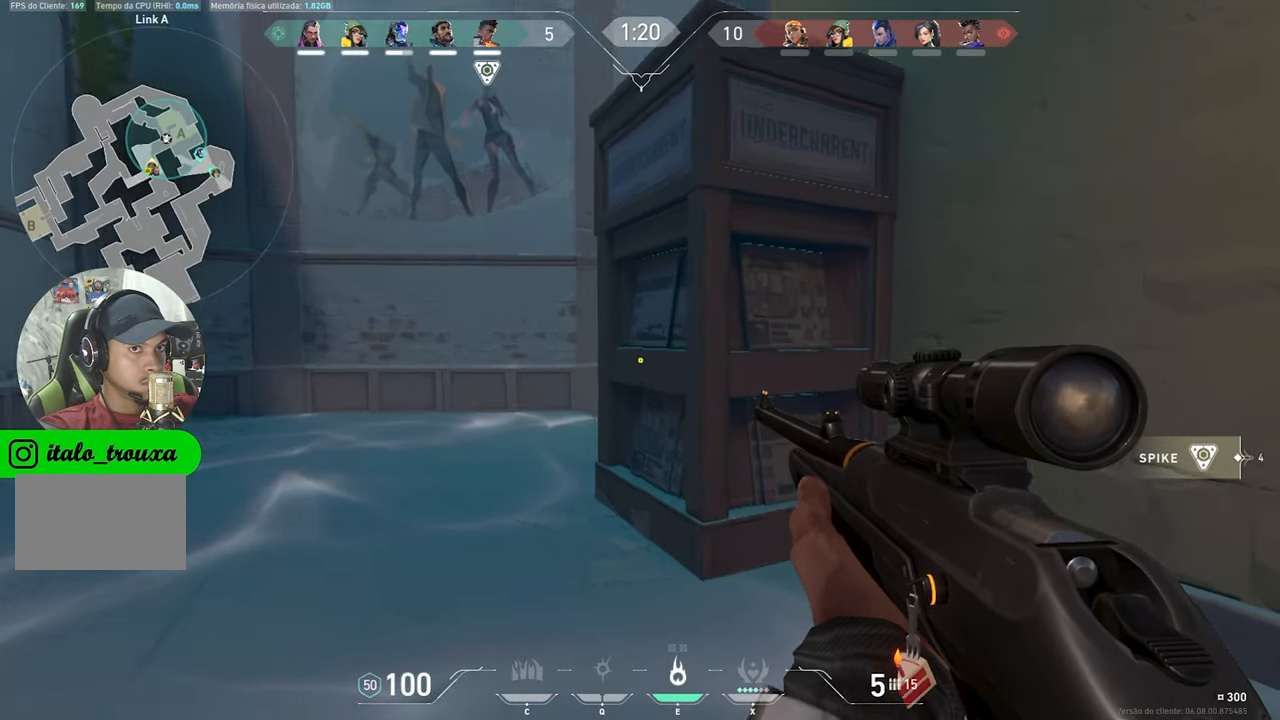
{"keys": ["a", "shift"], "mouse": [], "mouse_move": "still", "events": [[150, "w", "up"]]}
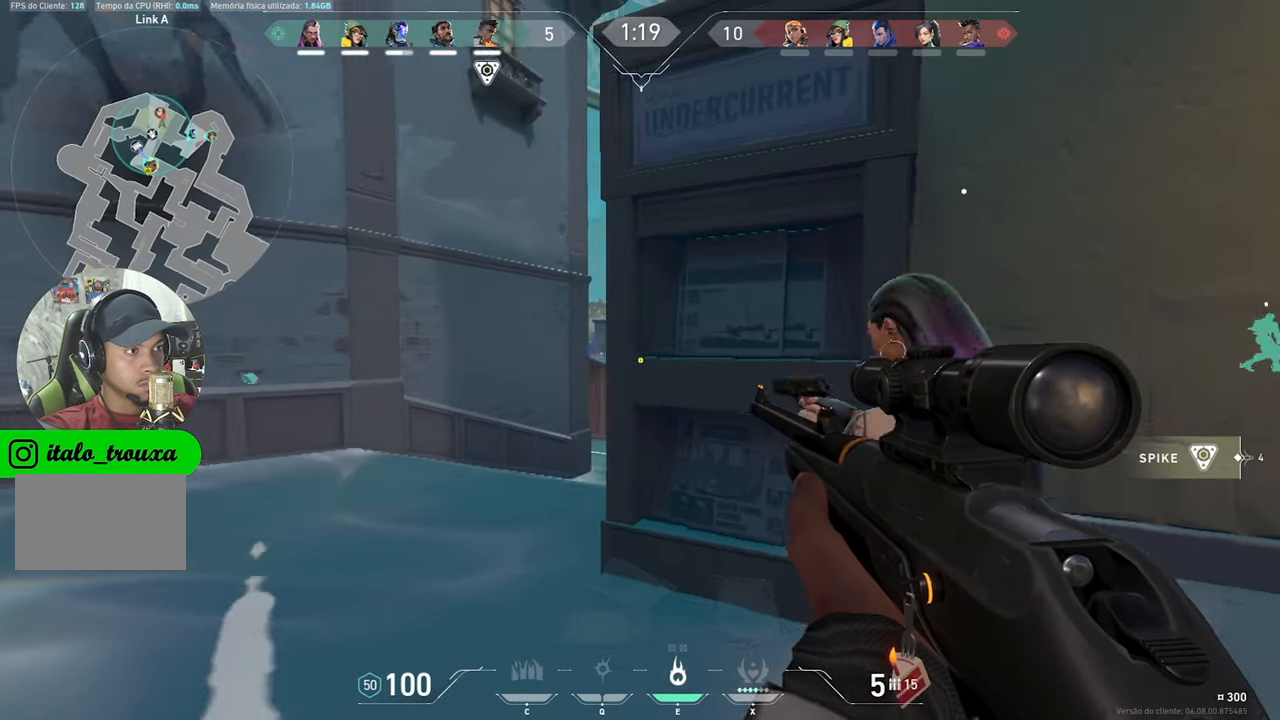
{"keys": ["shift", "w"], "mouse": [], "mouse_move": "still", "events": [[33, "w", "down"], [333, "a", "up"]]}
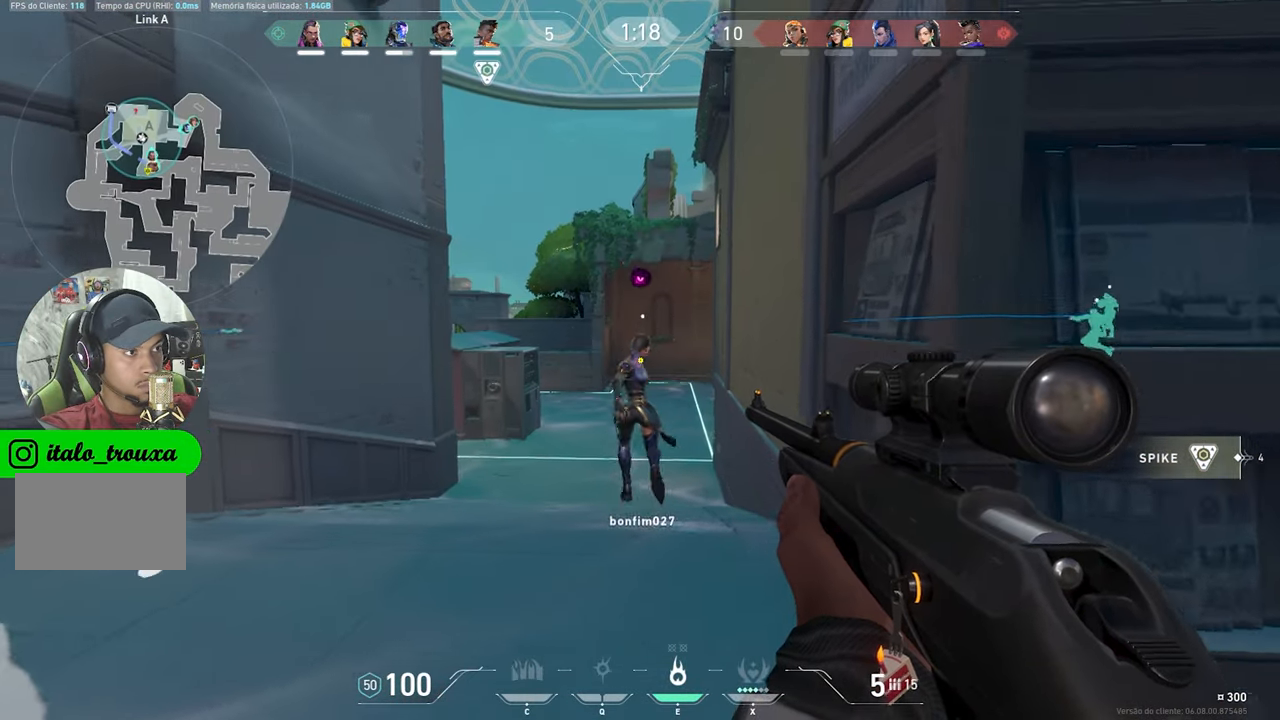
{"keys": ["w"], "mouse": [], "mouse_move": "still", "events": [[266, "shift", "up"]]}
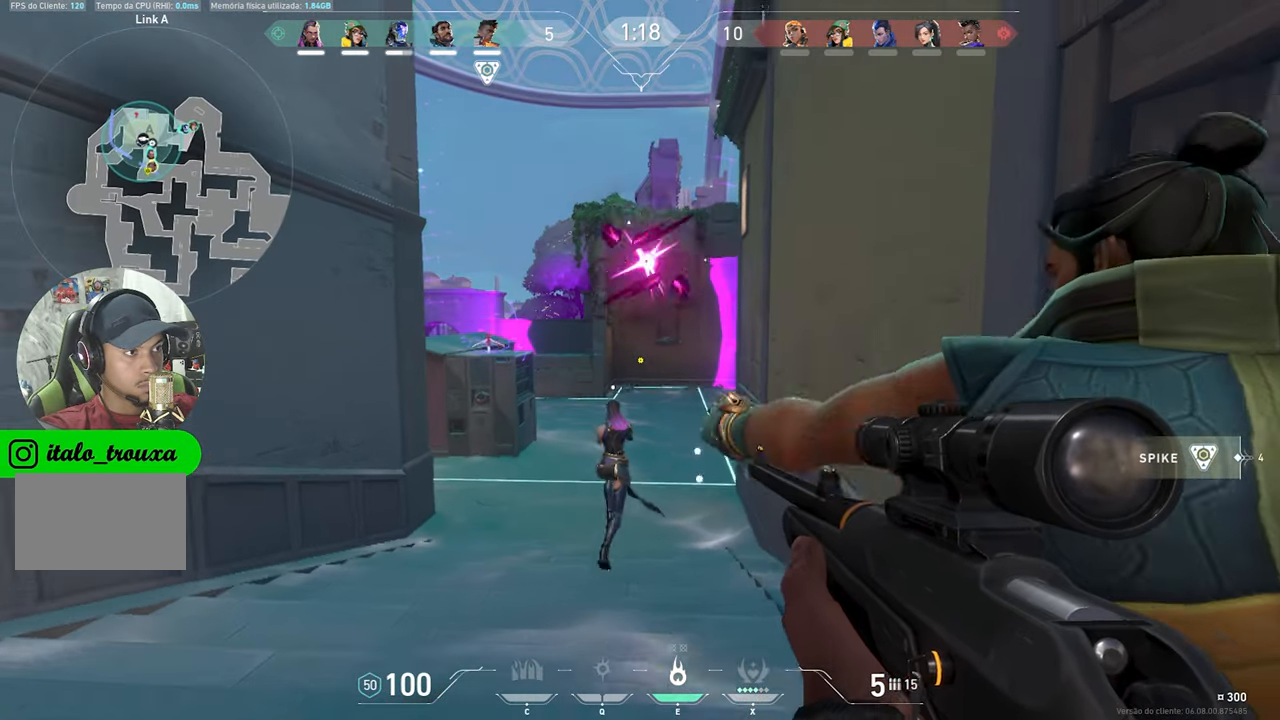
{"keys": ["w"], "mouse": [], "mouse_move": "still", "events": []}
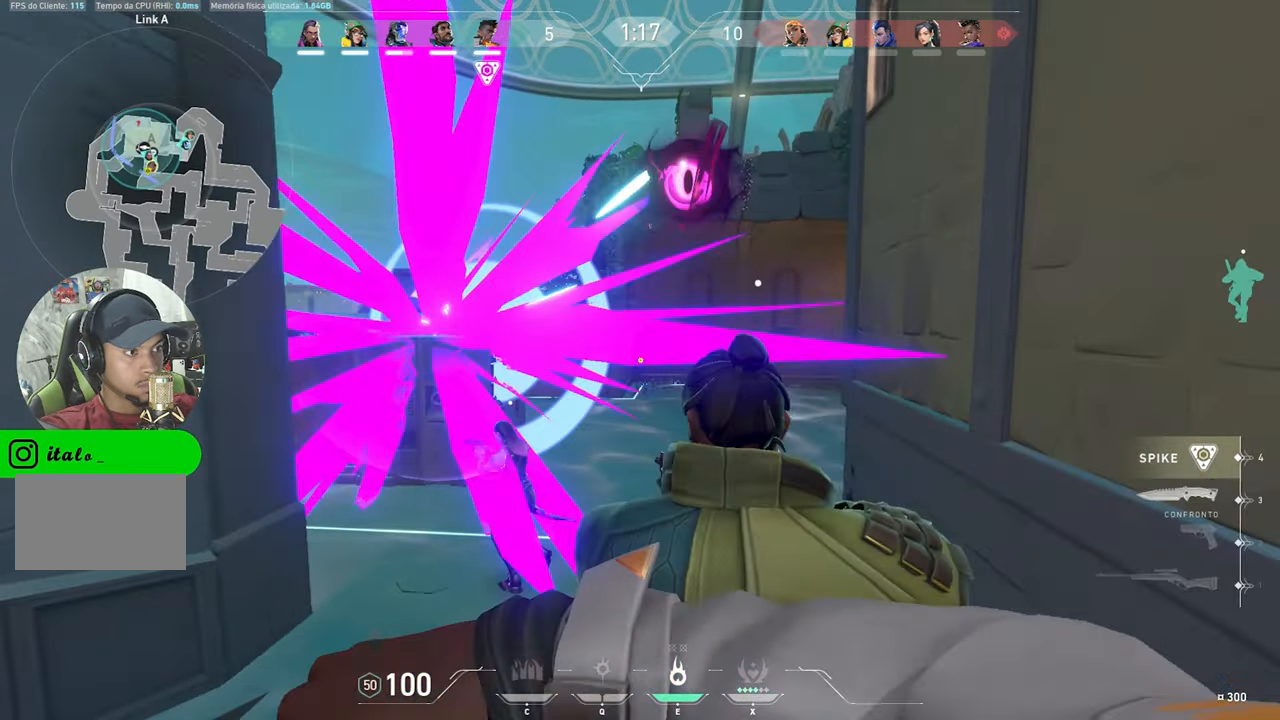
{"keys": ["w"], "mouse": [], "mouse_move": "still", "events": []}
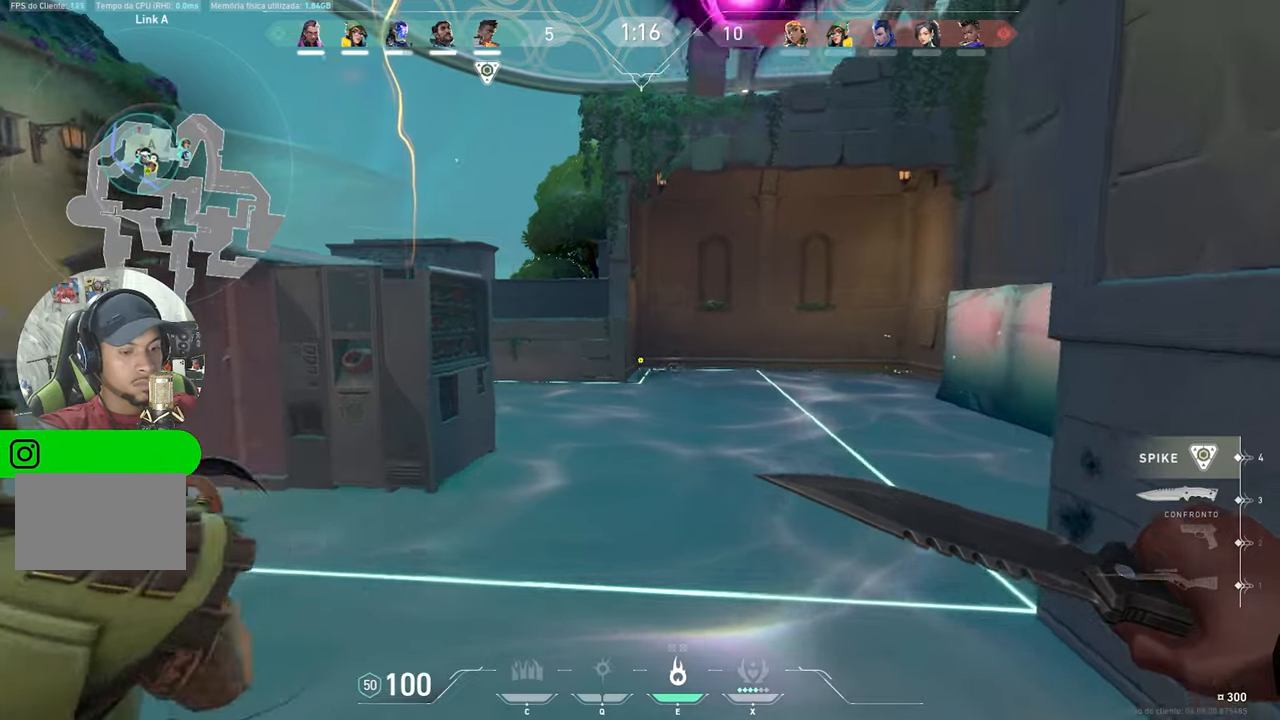
{"keys": ["w"], "mouse": [], "mouse_move": "still", "events": []}
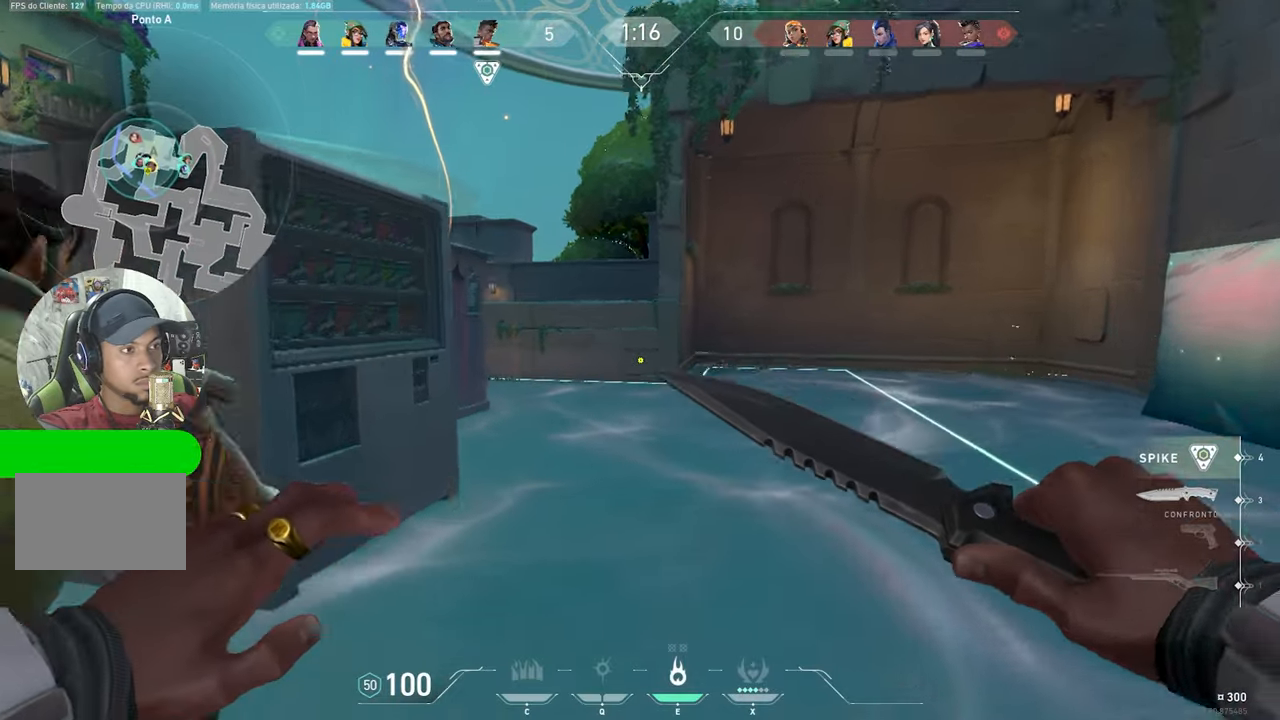
{"keys": ["w"], "mouse": [], "mouse_move": "still", "events": []}
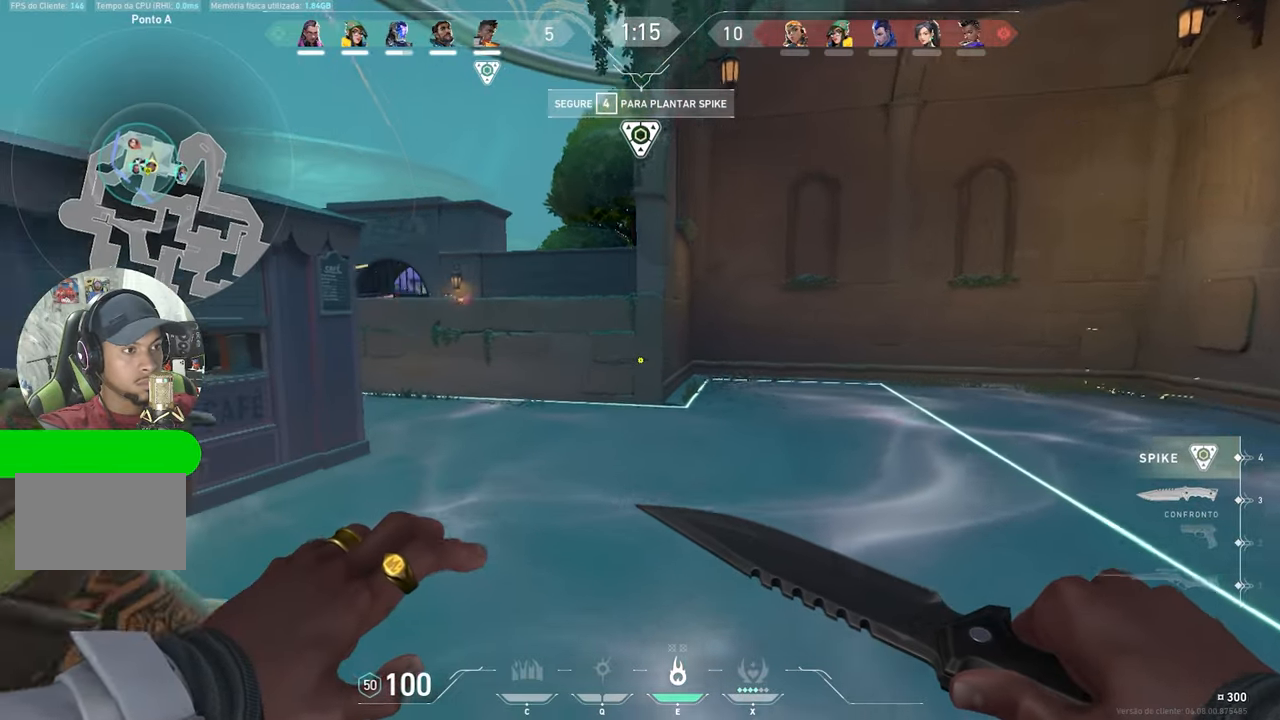
{"keys": ["w"], "mouse": [], "mouse_move": "left", "events": []}
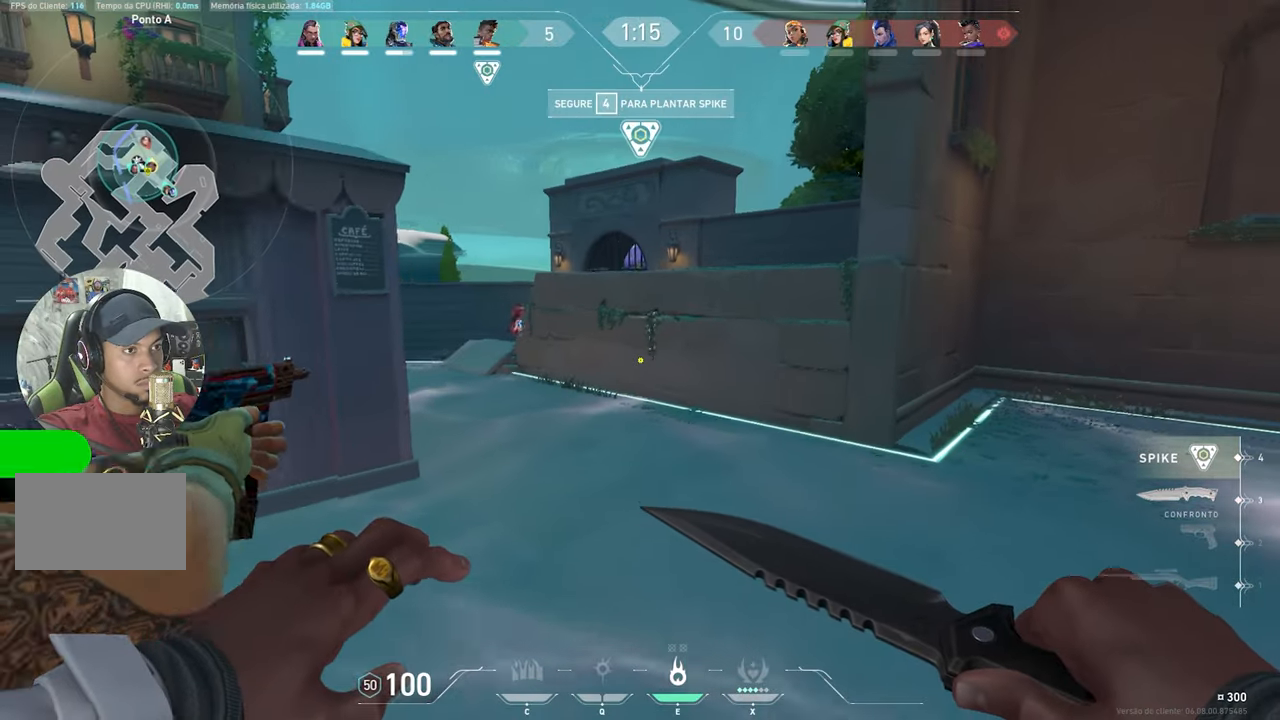
{"keys": ["a"], "mouse": [], "mouse_move": "still", "events": [[117, "a", "down"], [167, "w", "up"]]}
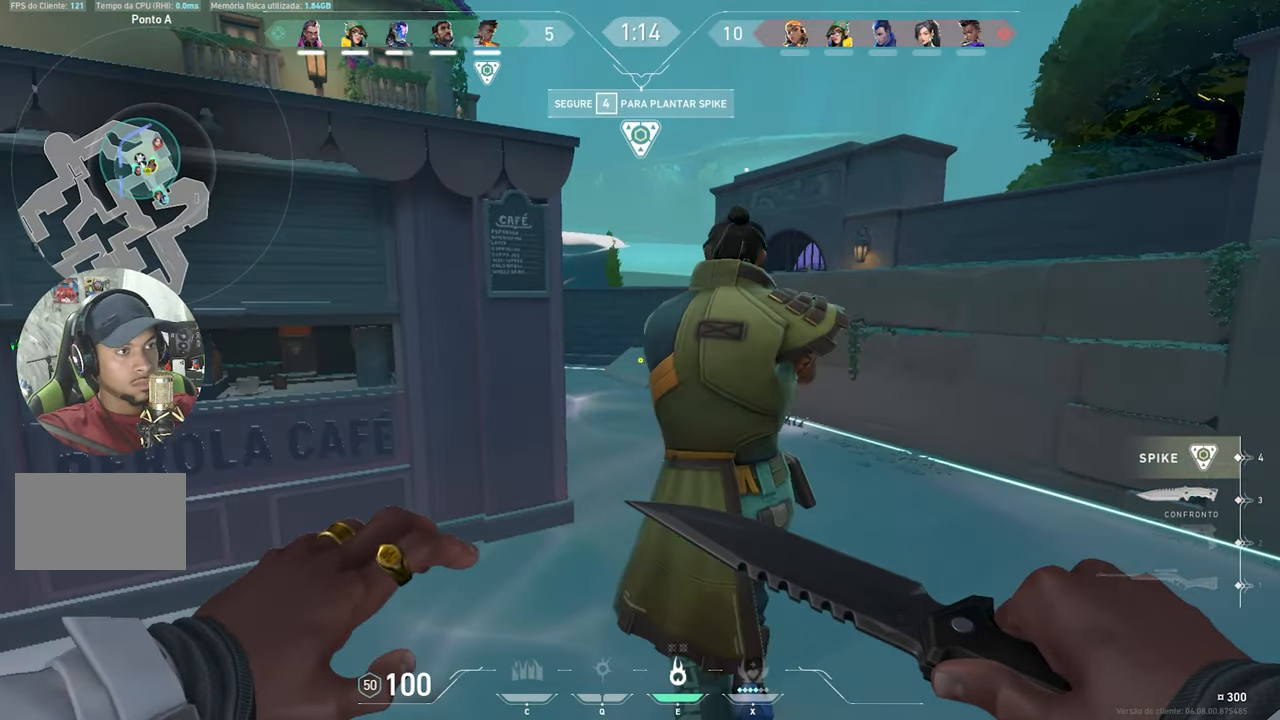
{"keys": ["4"], "mouse": [], "mouse_move": "still", "events": [[183, "4", "down"], [217, "a", "up"]]}
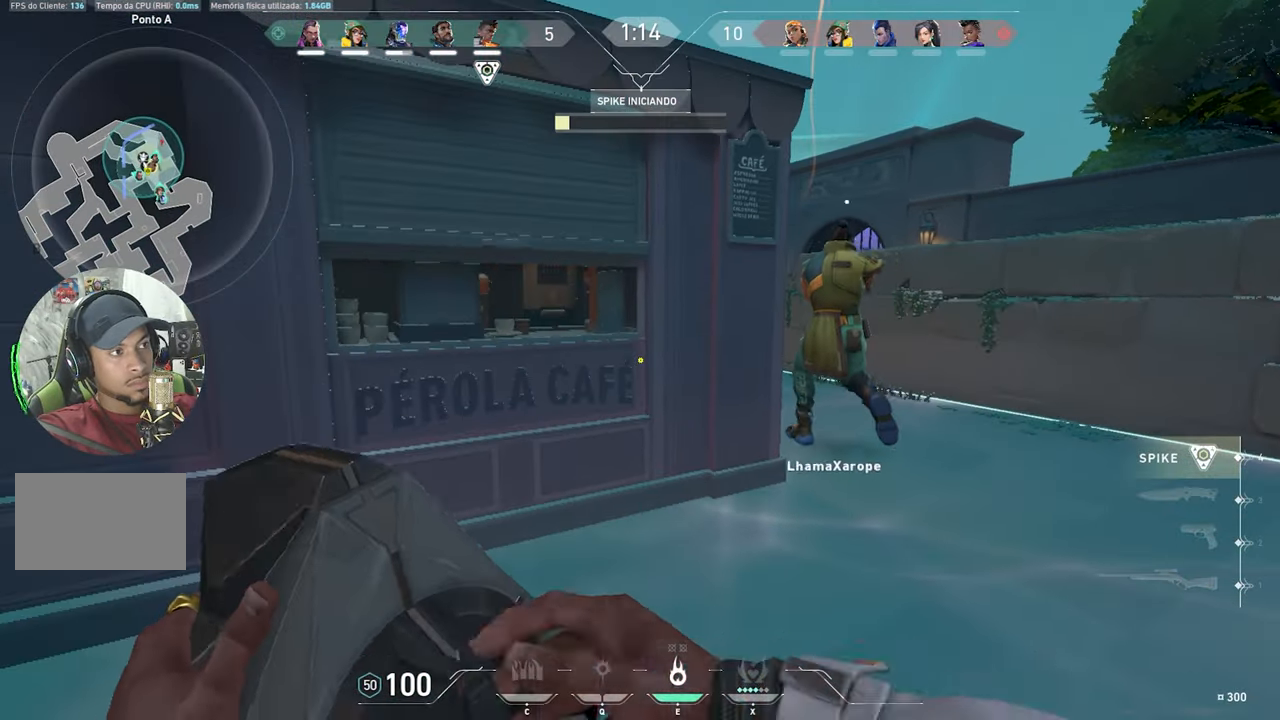
{"keys": ["4"], "mouse": [], "mouse_move": "right", "events": []}
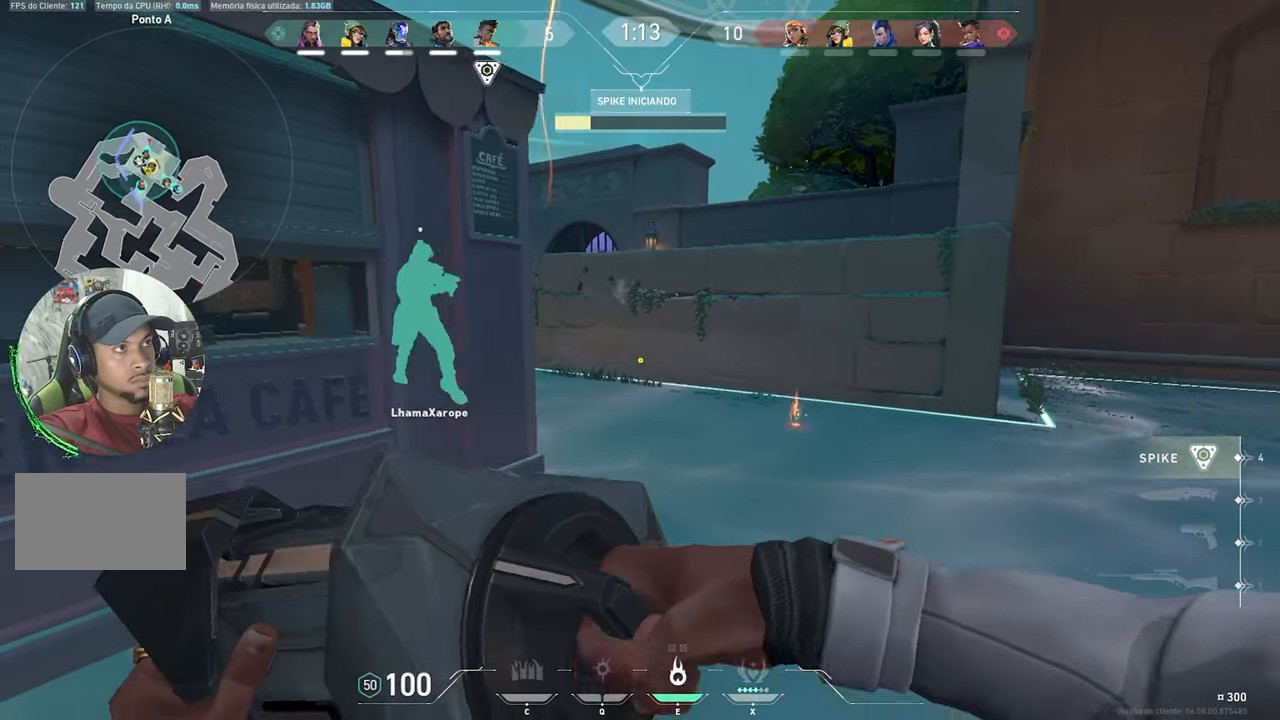
{"keys": ["4"], "mouse": [], "mouse_move": "right", "events": []}
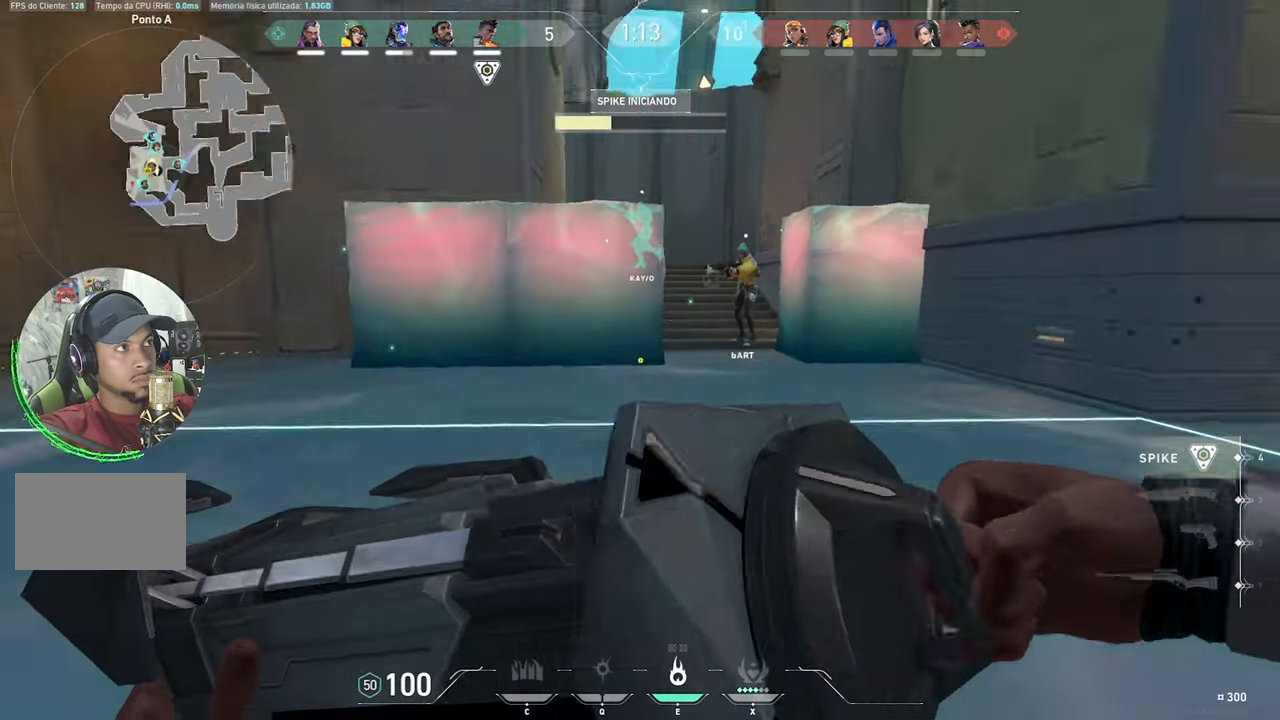
{"keys": ["4"], "mouse": [], "mouse_move": "still", "events": []}
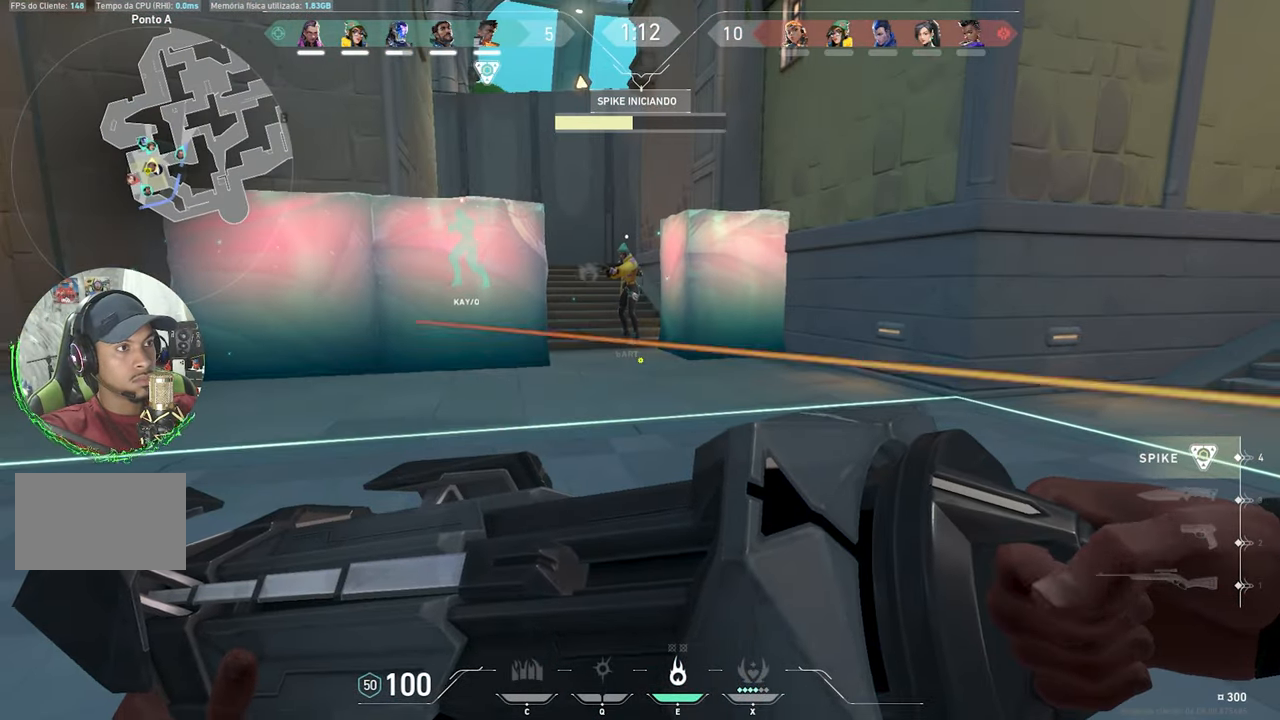
{"keys": ["4"], "mouse": [], "mouse_move": "left", "events": []}
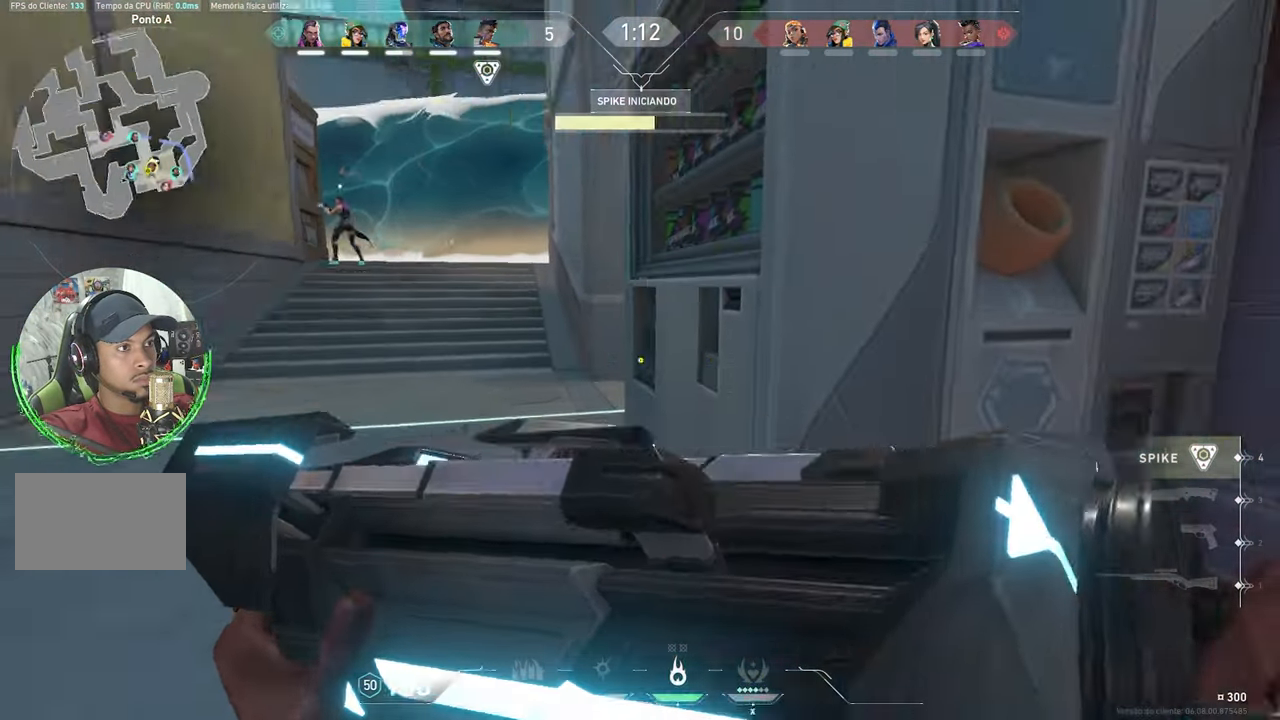
{"keys": ["4"], "mouse": [], "mouse_move": "still", "events": []}
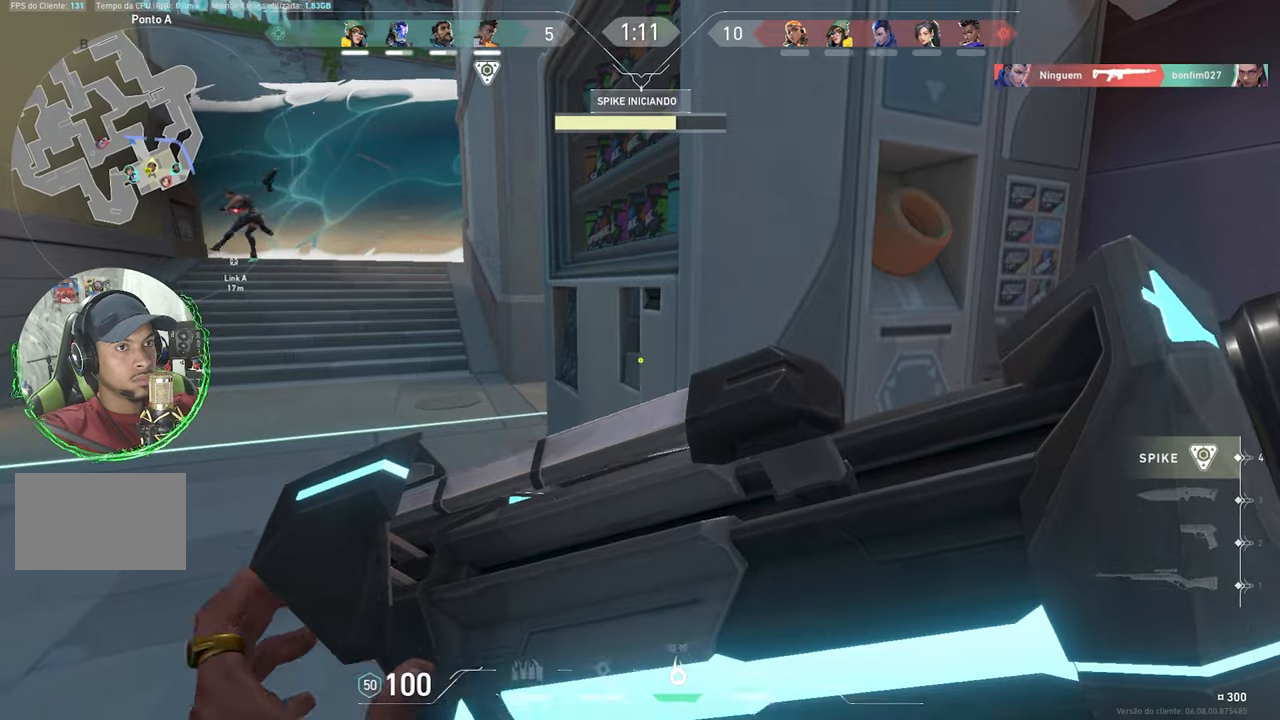
{"keys": ["4"], "mouse": [], "mouse_move": "still", "events": []}
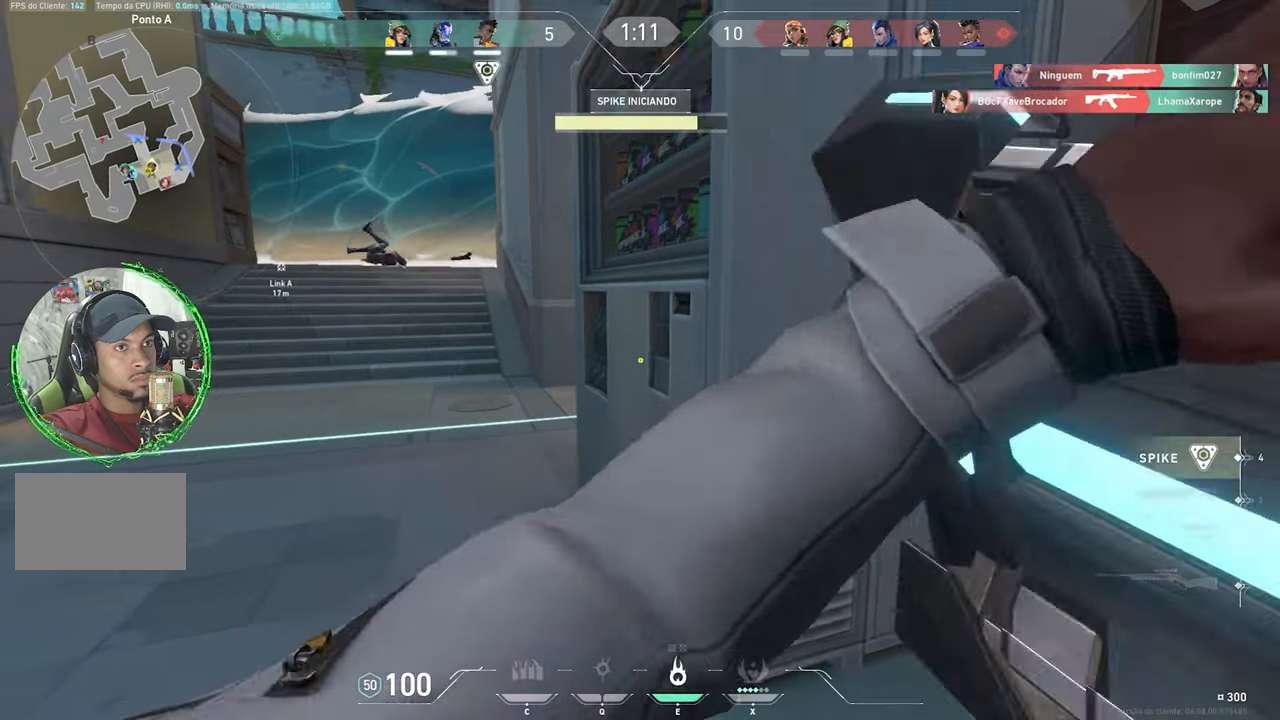
{"keys": ["4"], "mouse": [], "mouse_move": "still", "events": []}
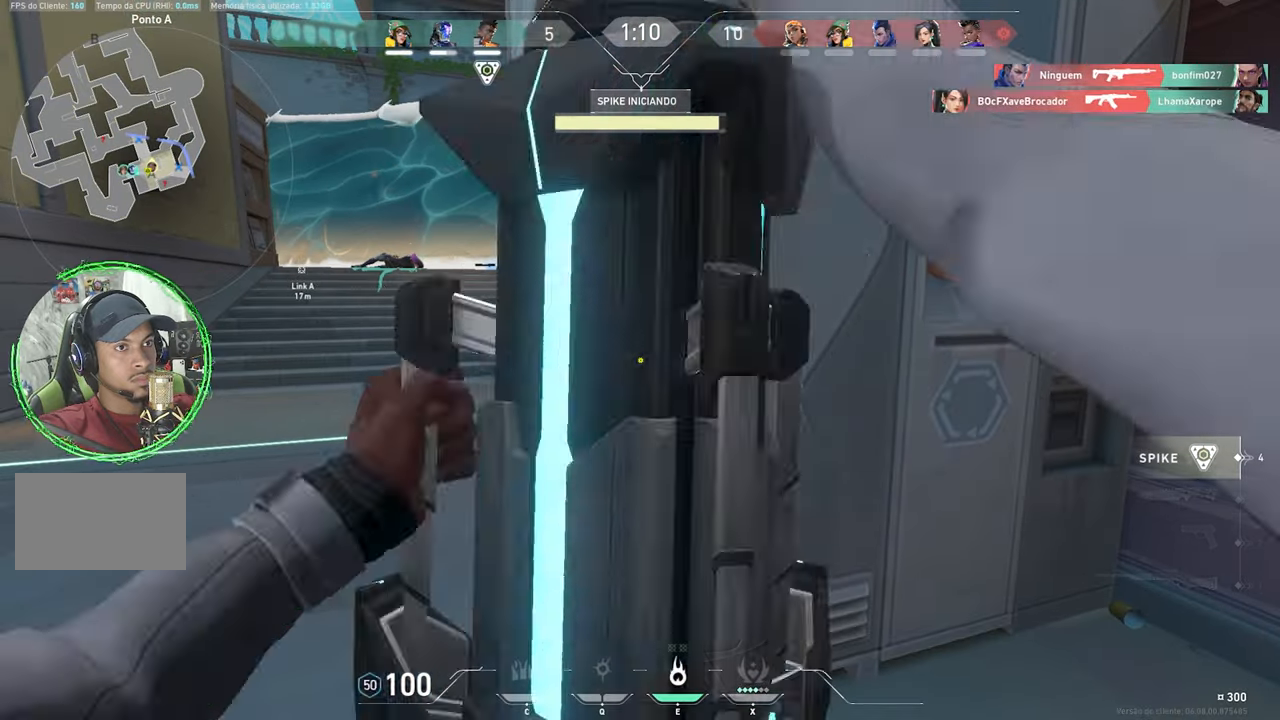
{"keys": ["w"], "mouse": [], "mouse_move": "right", "events": [[250, "w", "down"], [384, "4", "up"]]}